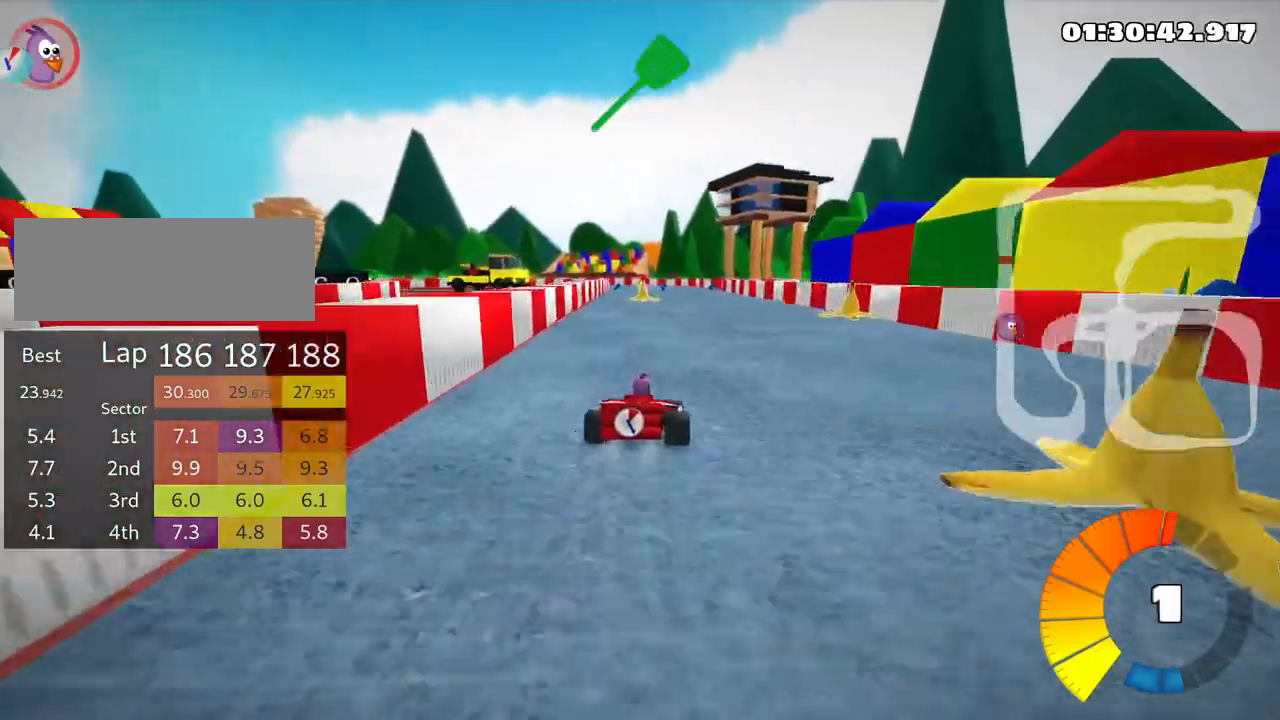
Gameplay with keyboard; each line is a JSON object with the keys held at the frame after it. "events" lists presses ("down") and releases ("up") of "down", "fire", "flag", "left", "look", "nitro", "right", "skid" and "up" between this image and that frame as [ms after this image, input, new state], when the widget could be followed in between. No other keys are recorded. Mouse input is not recorded. Key names are as the overlay labels them; some are game actions (e.g. jump) rather than physical keys.
{"keys": ["skid", "up"], "events": [[100, "right", "up"], [150, "left", "down"], [183, "skid", "down"], [333, "fire", "down"], [333, "left", "up"], [450, "fire", "up"]]}
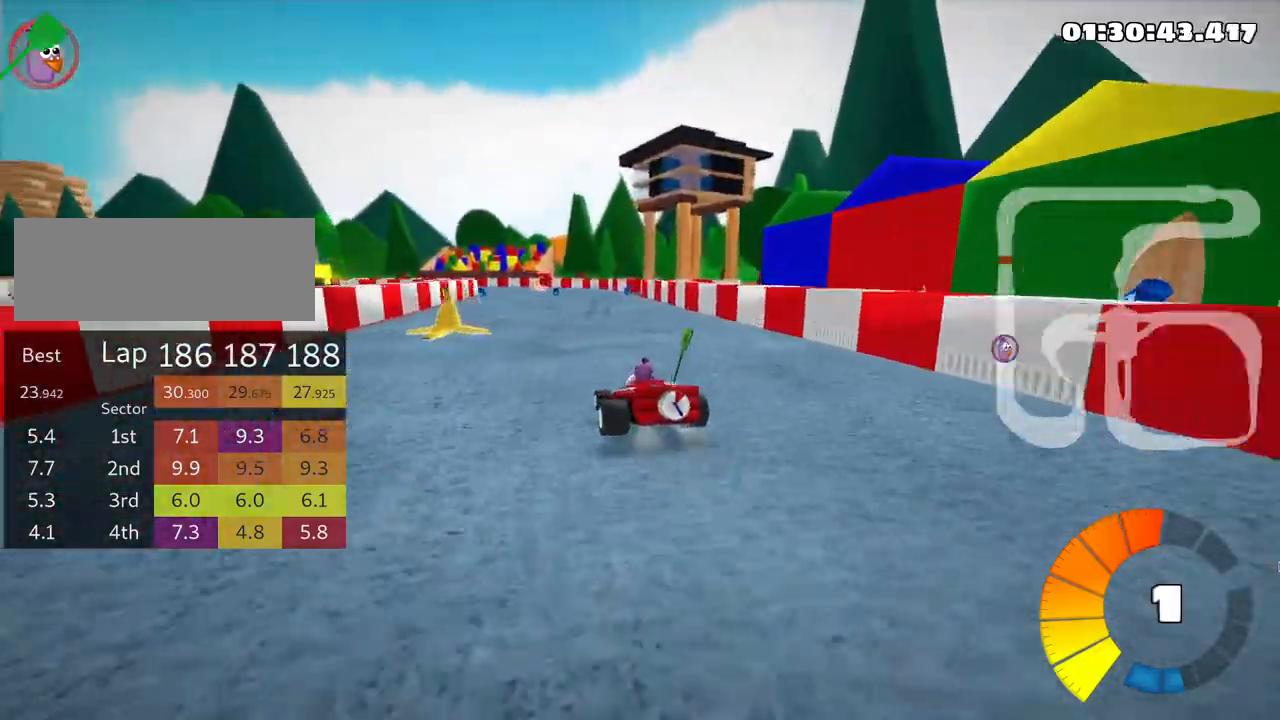
{"keys": ["right", "skid", "up"], "events": [[183, "right", "down"]]}
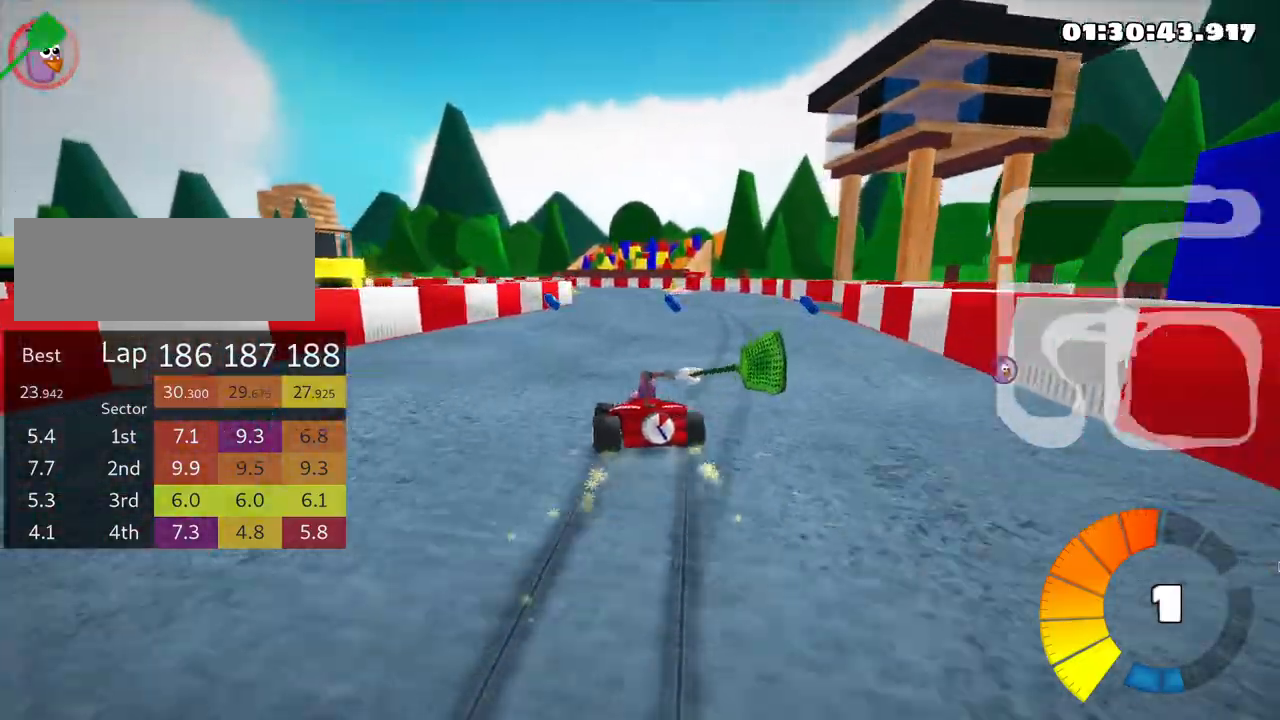
{"keys": ["left", "right", "skid", "up"], "events": [[500, "left", "down"]]}
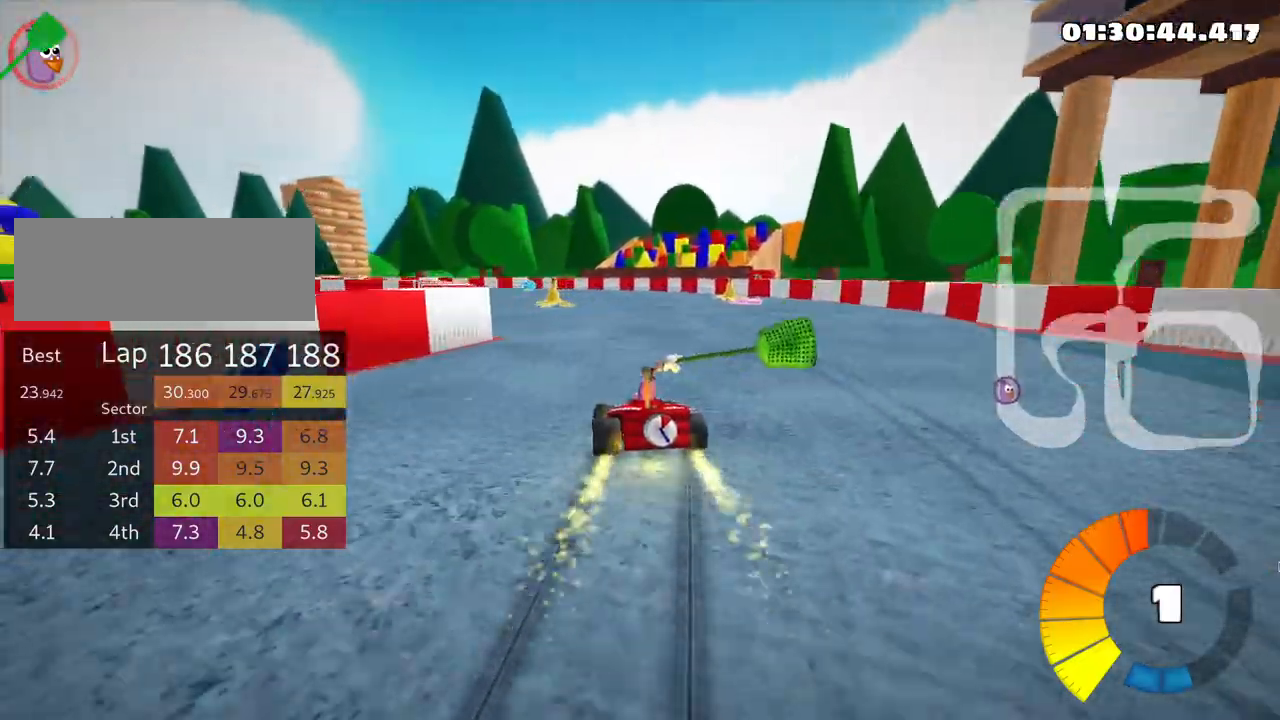
{"keys": ["left", "skid", "up"], "events": [[66, "right", "up"]]}
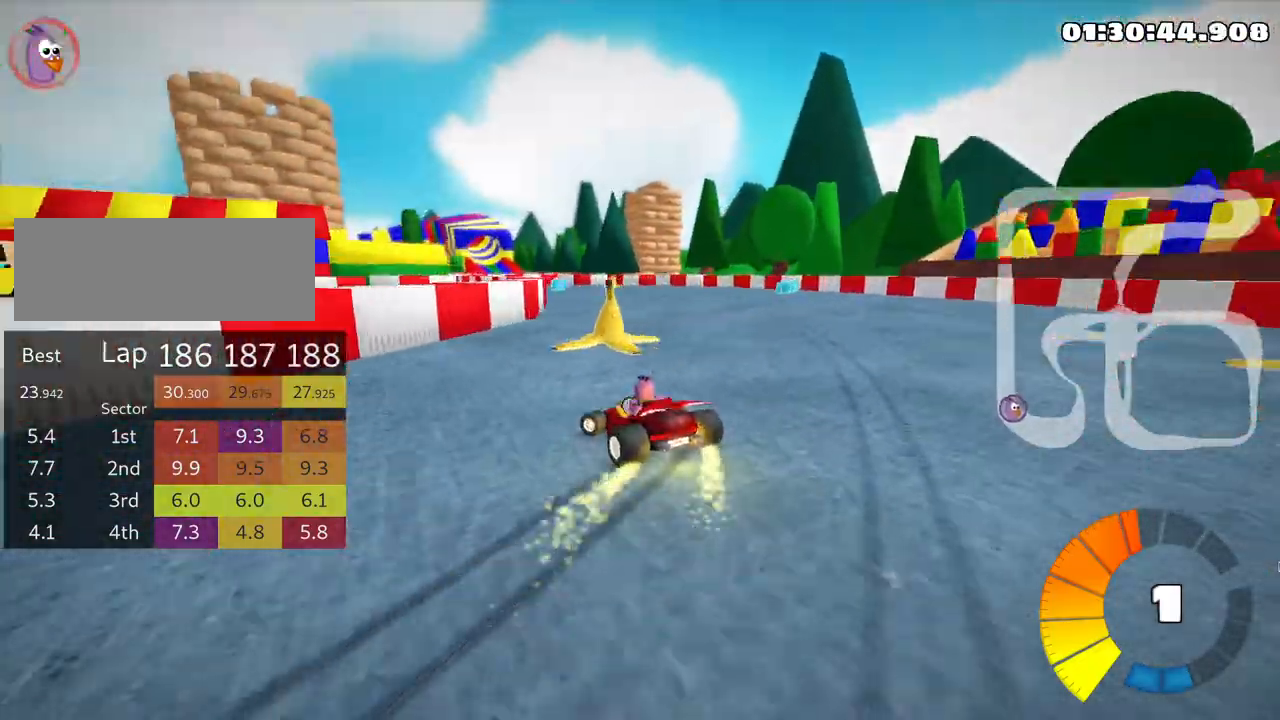
{"keys": ["left", "skid", "up"], "events": []}
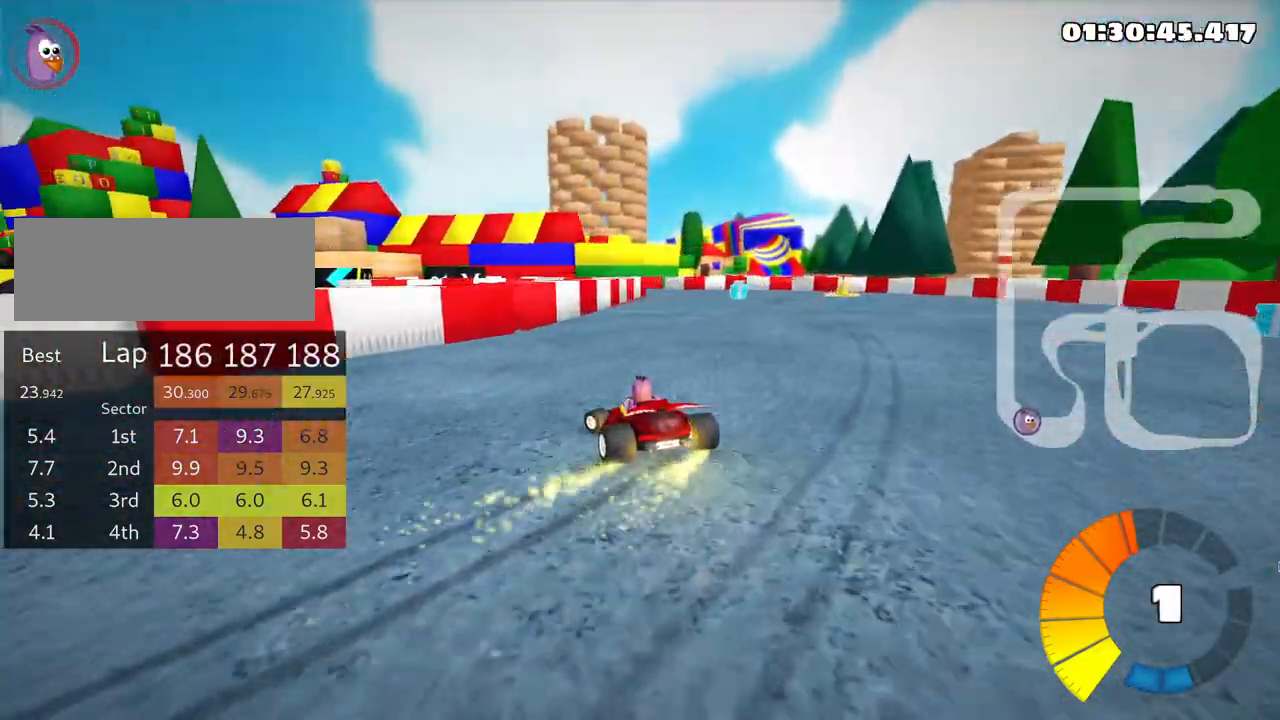
{"keys": ["skid", "up"], "events": [[166, "right", "down"], [216, "left", "up"], [250, "nitro", "down"], [333, "right", "up"], [383, "nitro", "up"]]}
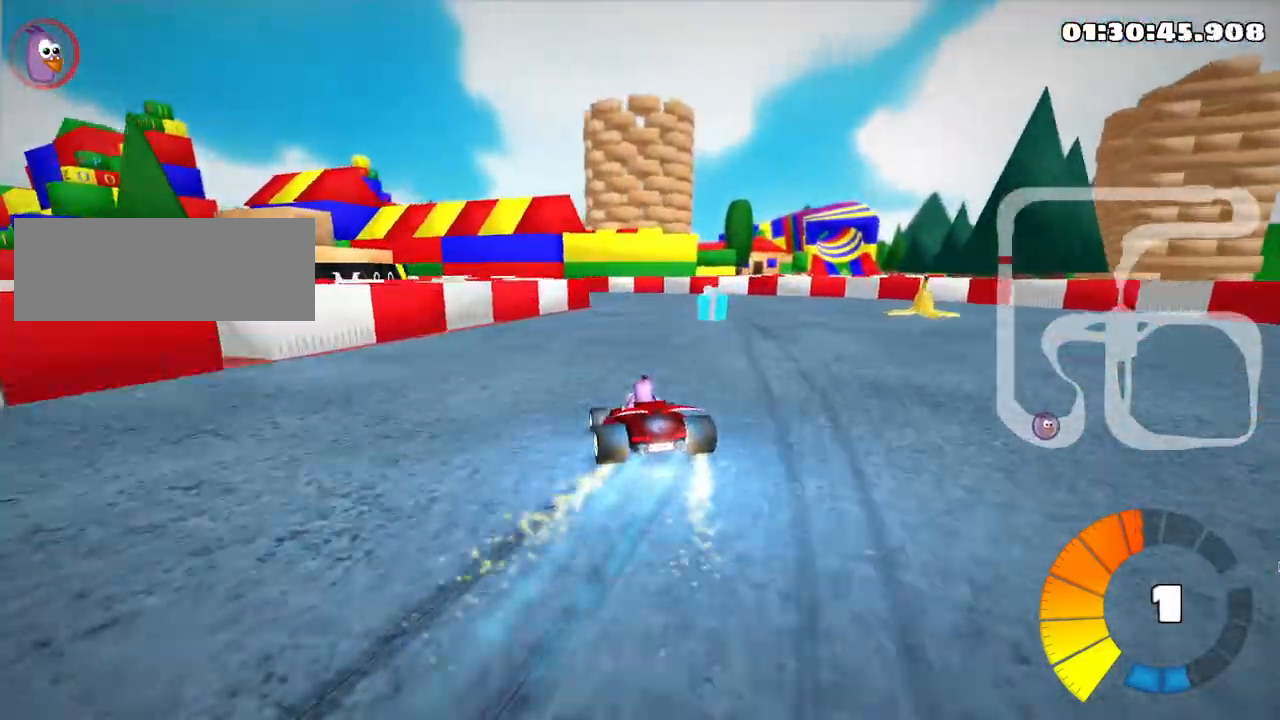
{"keys": ["left", "skid", "up"], "events": [[133, "left", "down"]]}
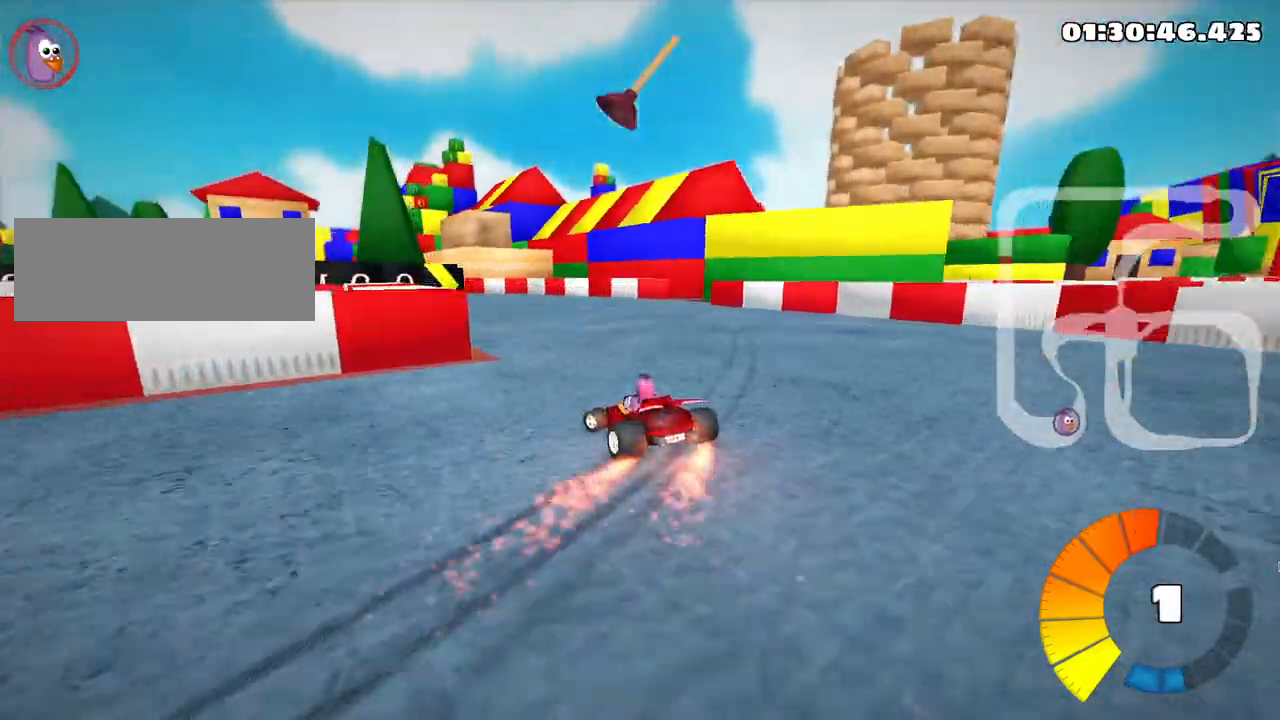
{"keys": ["left", "up"], "events": [[83, "skid", "up"], [283, "left", "up"], [433, "left", "down"]]}
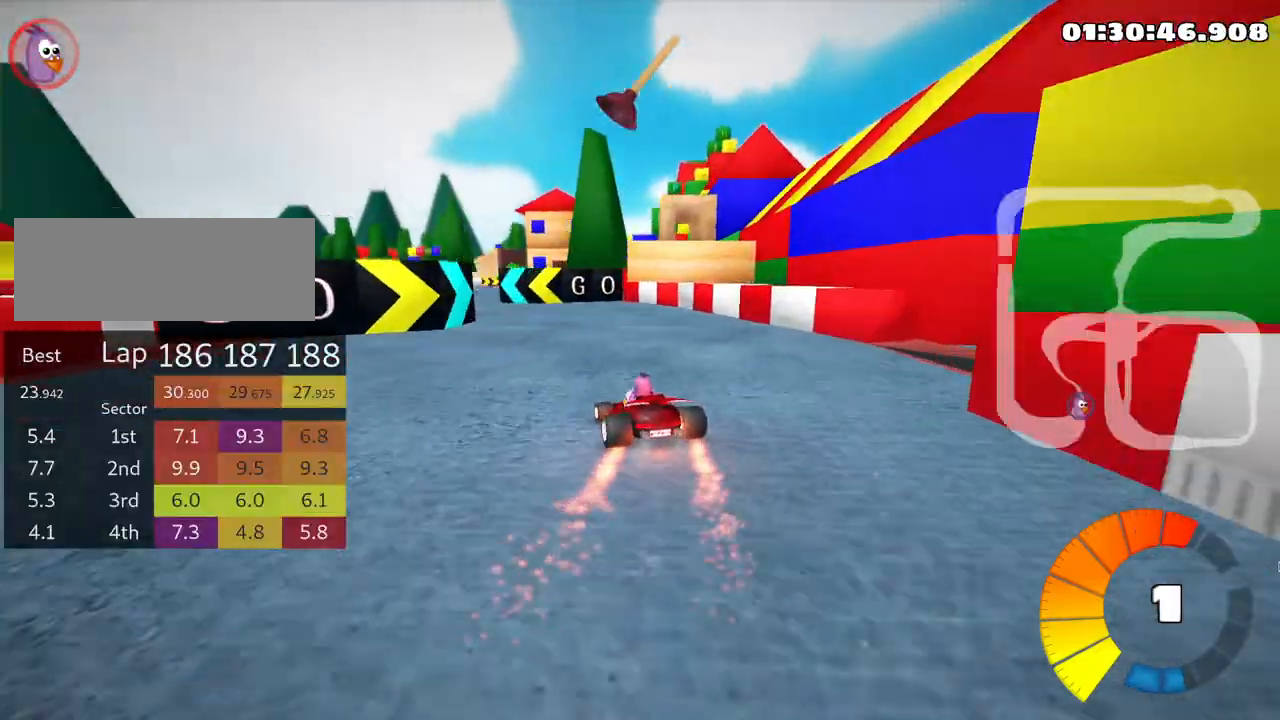
{"keys": ["right", "skid", "up"], "events": [[333, "left", "up"], [400, "skid", "down"], [433, "right", "down"]]}
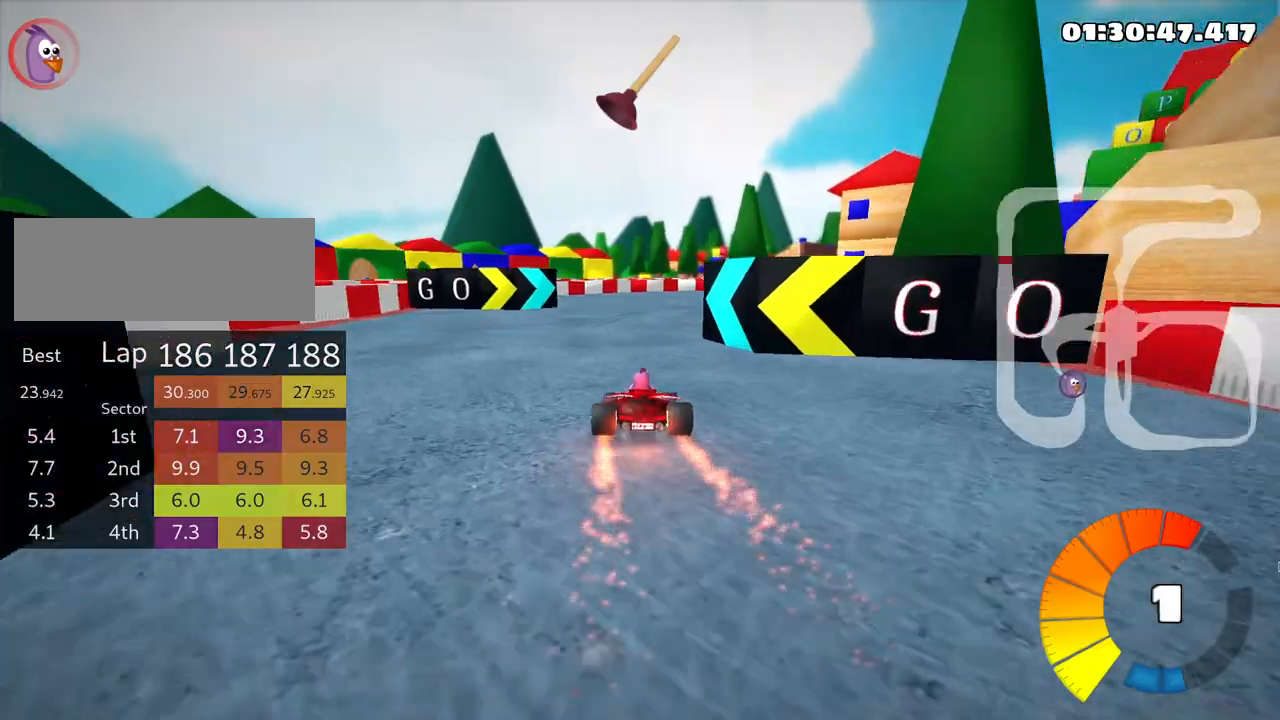
{"keys": ["up"], "events": [[150, "skid", "up"], [316, "right", "up"]]}
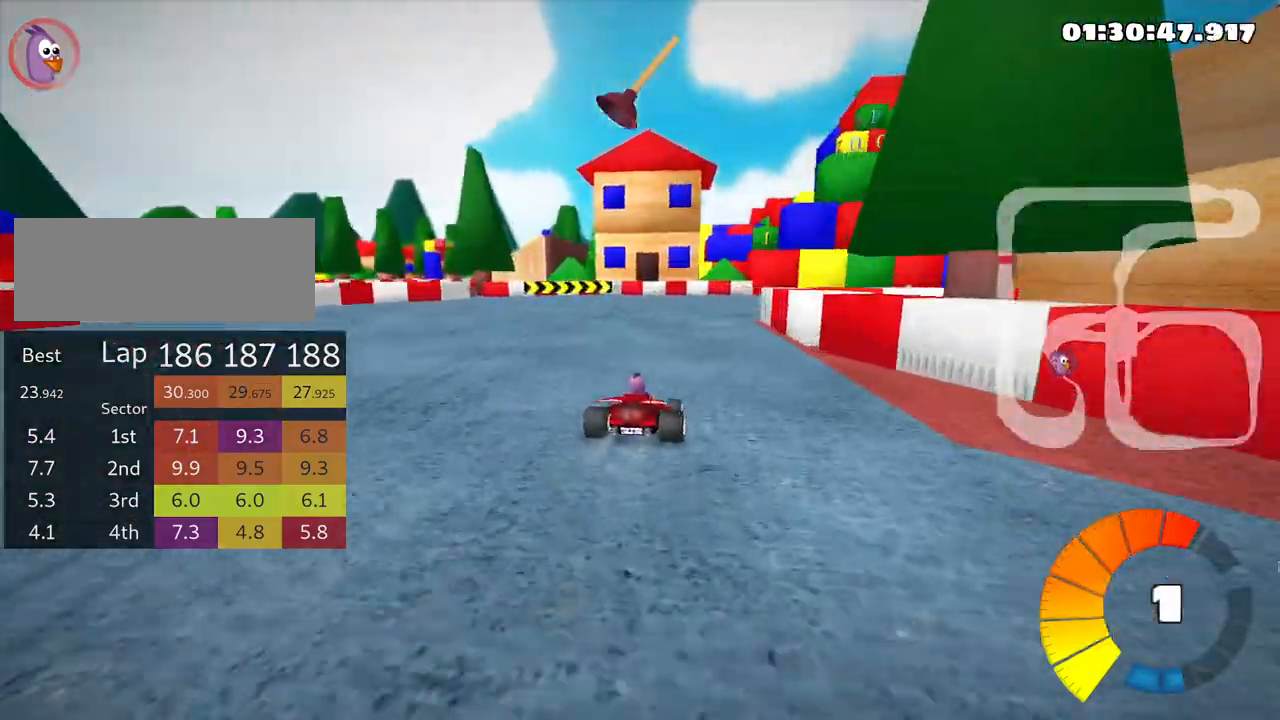
{"keys": ["right", "up"], "events": [[116, "right", "down"], [116, "skid", "down"], [316, "skid", "up"]]}
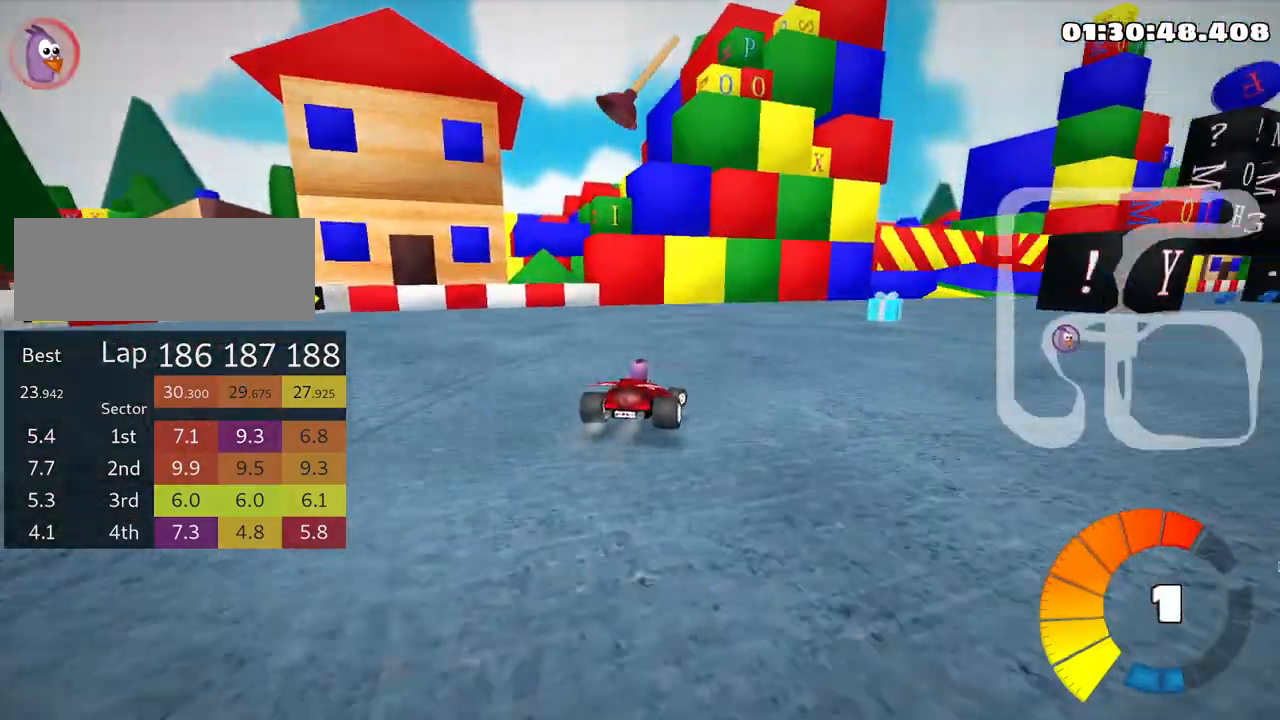
{"keys": ["left", "skid", "up"], "events": [[83, "skid", "down"], [300, "right", "up"], [316, "left", "down"]]}
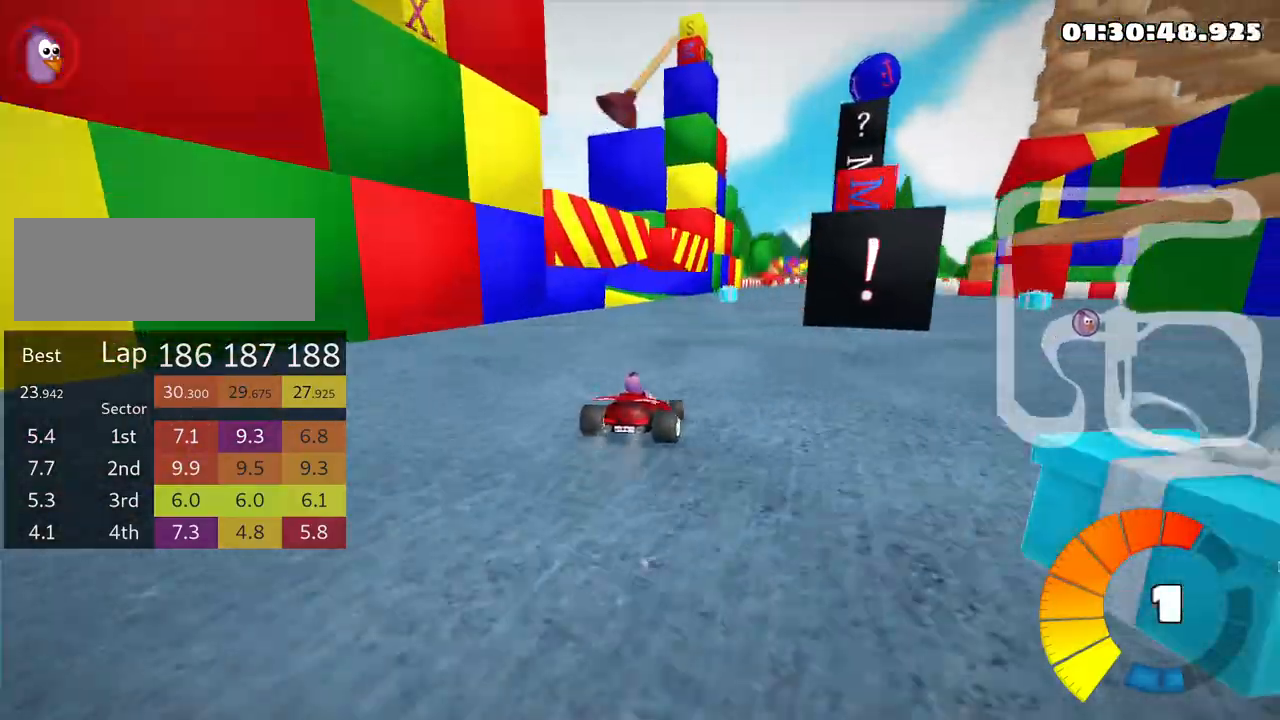
{"keys": ["skid", "up"], "events": [[100, "left", "up"]]}
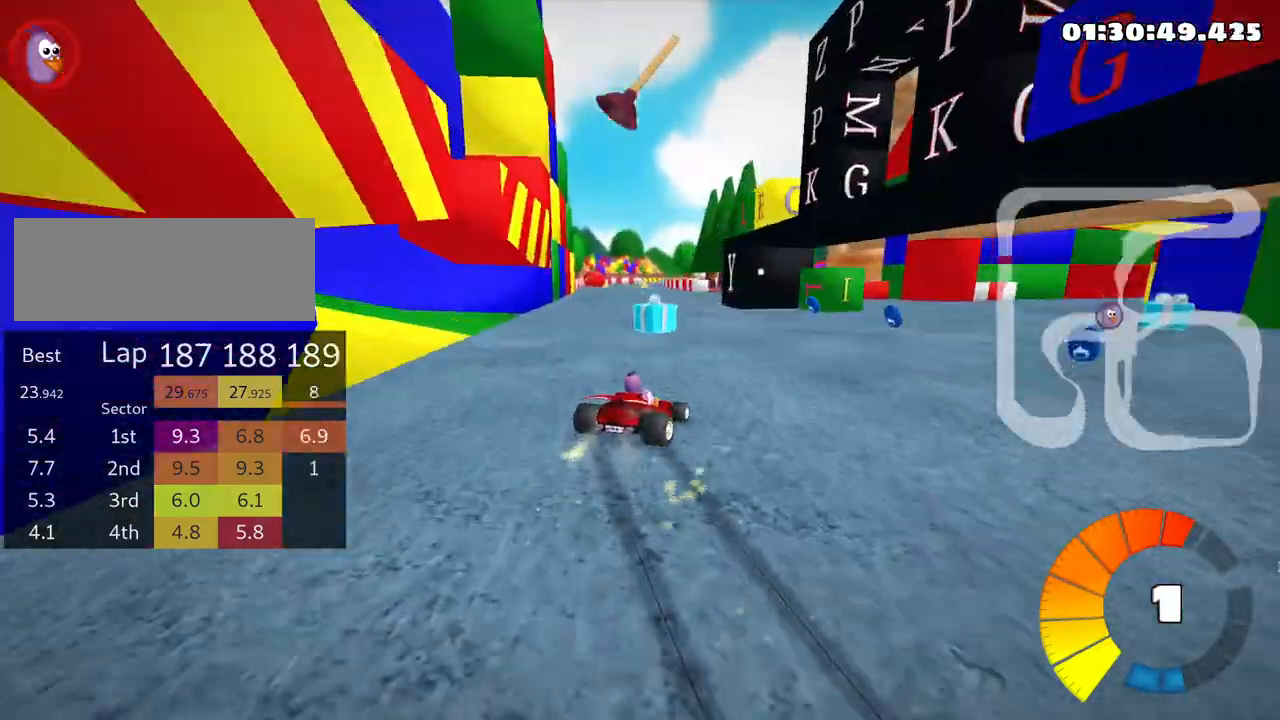
{"keys": ["left", "skid", "up"], "events": [[50, "left", "down"]]}
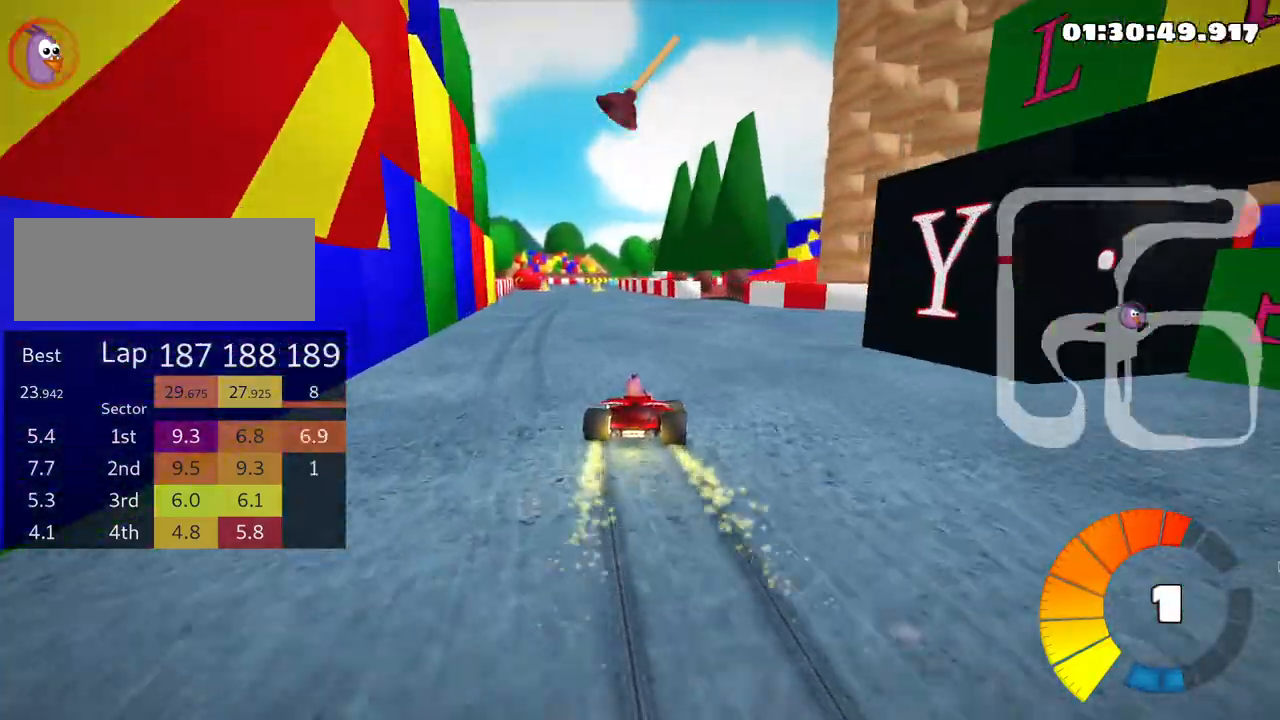
{"keys": ["up"]}
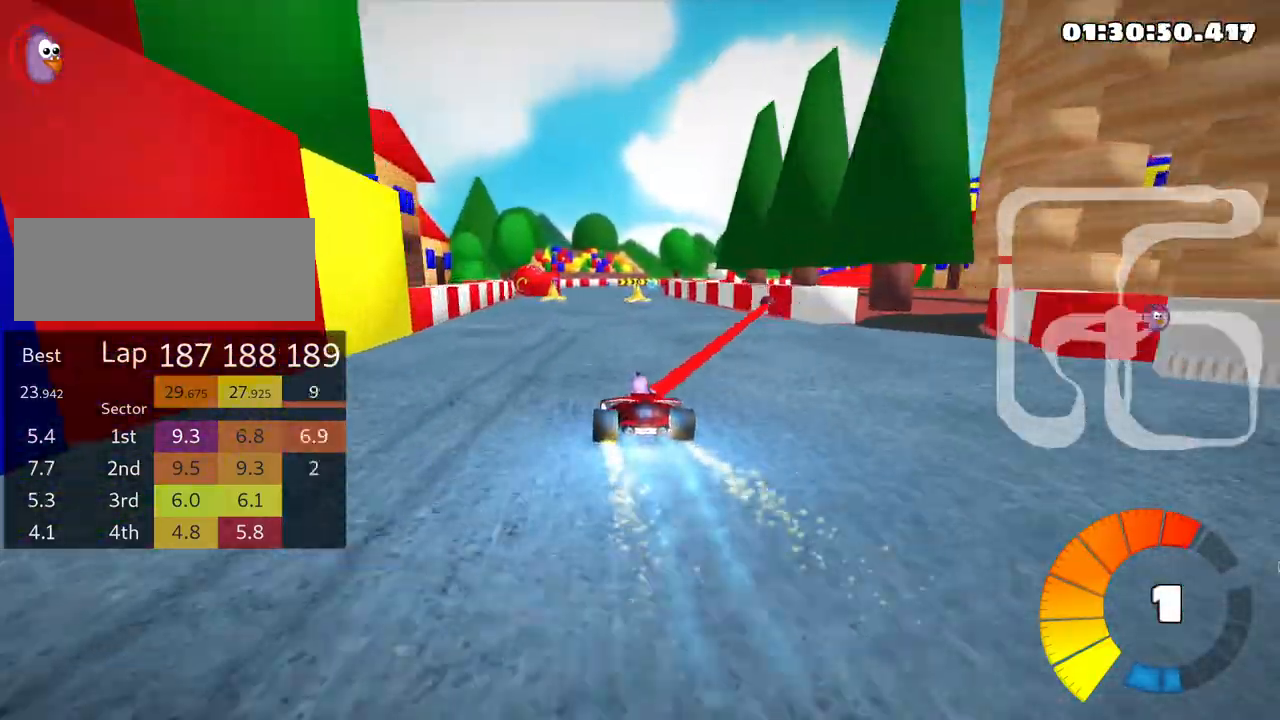
{"keys": ["right", "skid", "up"], "events": [[400, "skid", "down"], [433, "right", "down"]]}
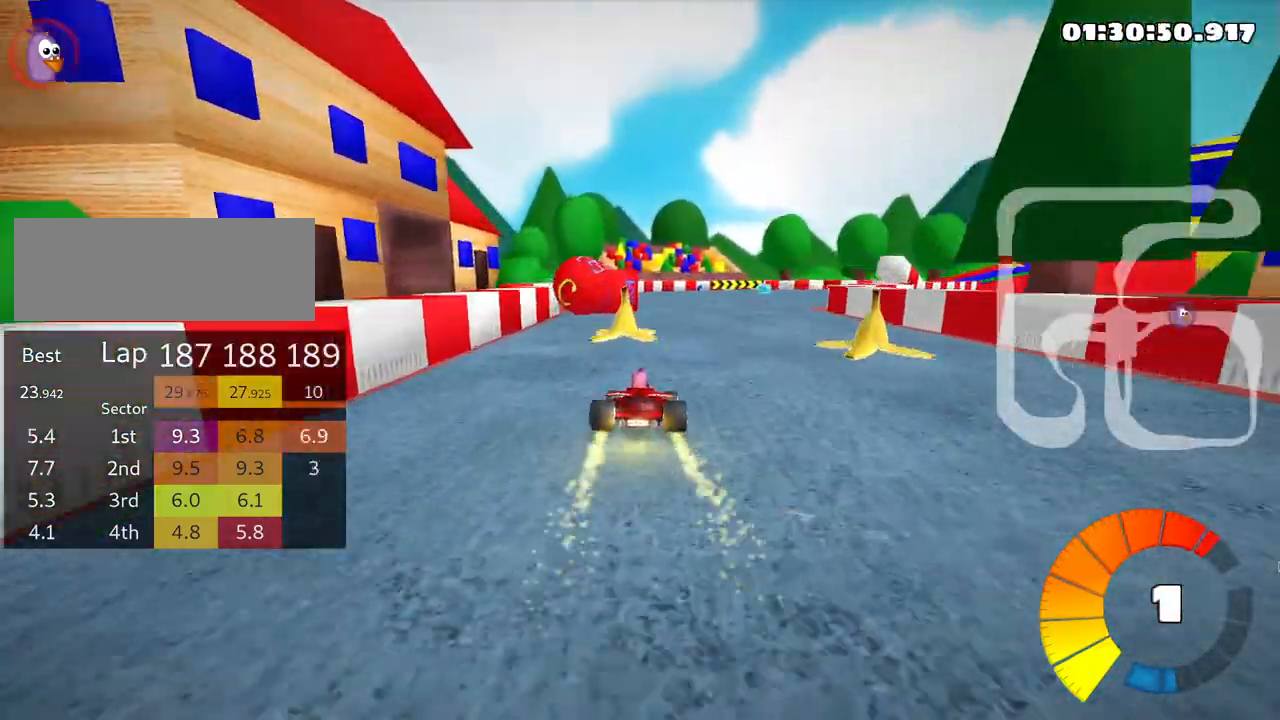
{"keys": ["skid", "up"], "events": [[266, "left", "down"], [266, "right", "up"], [416, "left", "up"]]}
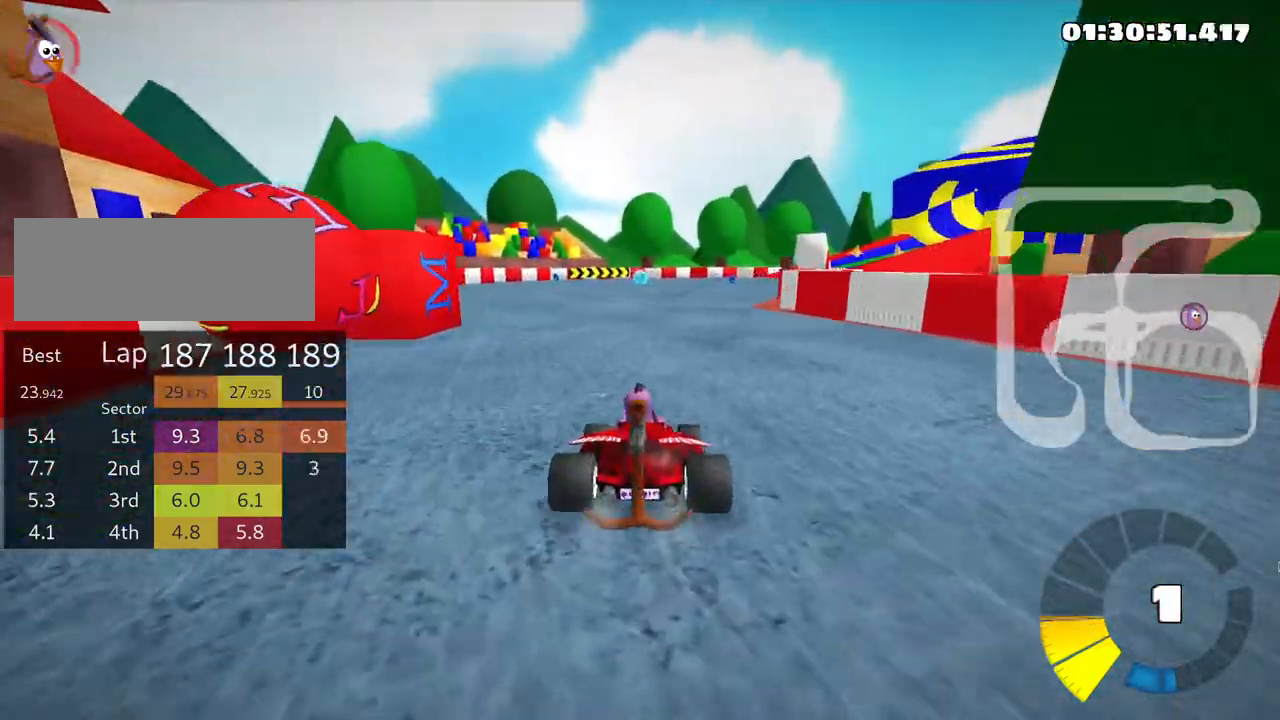
{"keys": ["up"], "events": [[16, "skid", "up"], [50, "up", "up"], [233, "up", "down"]]}
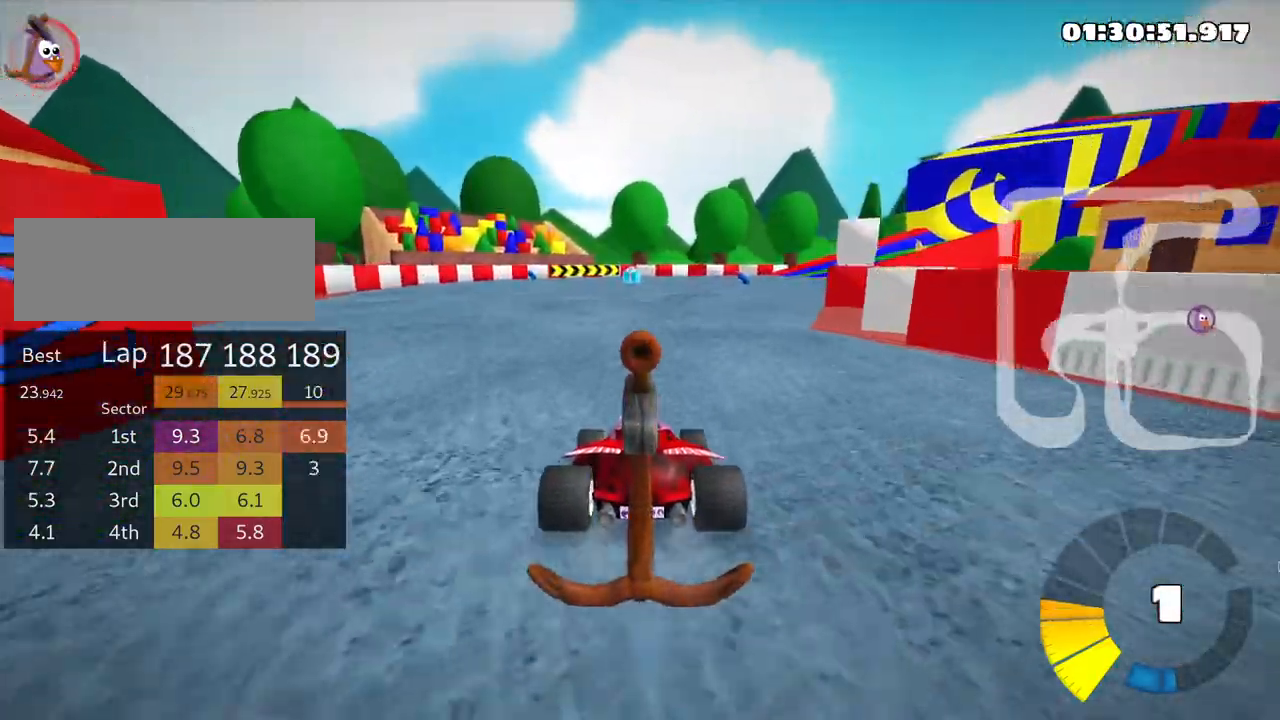
{"keys": ["right", "up"], "events": [[283, "right", "down"]]}
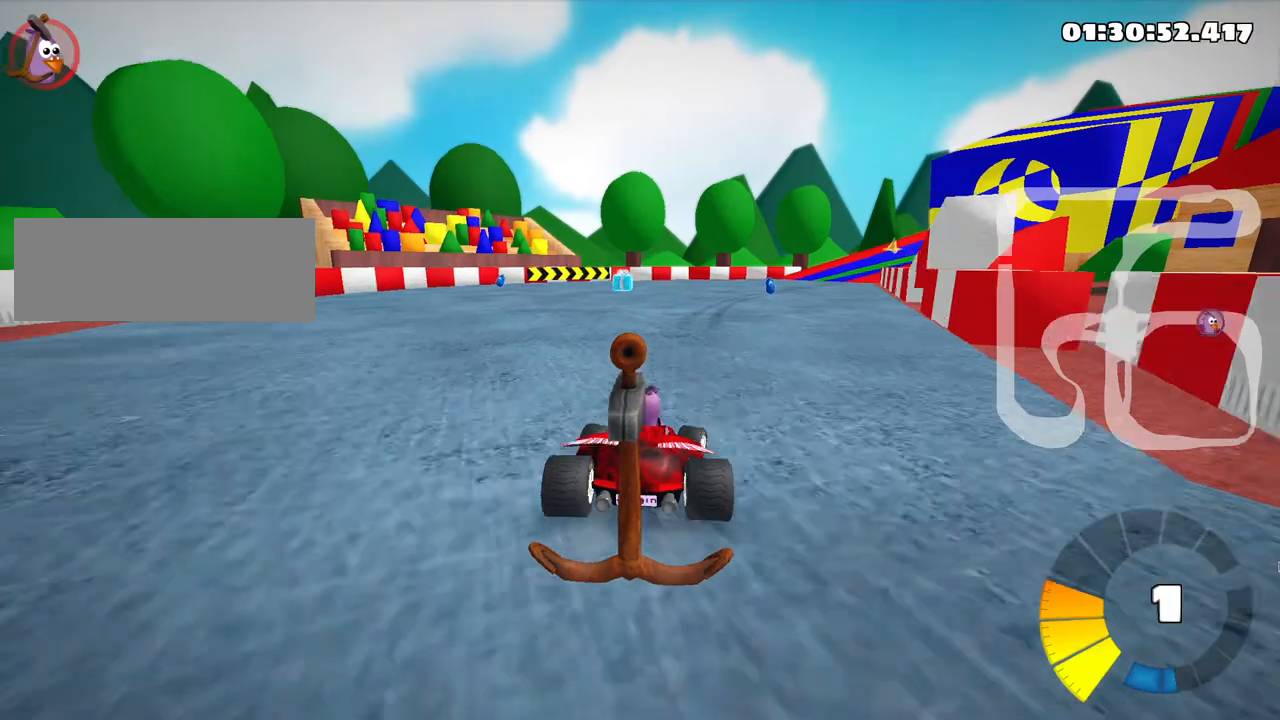
{"keys": ["up"], "events": [[133, "right", "up"]]}
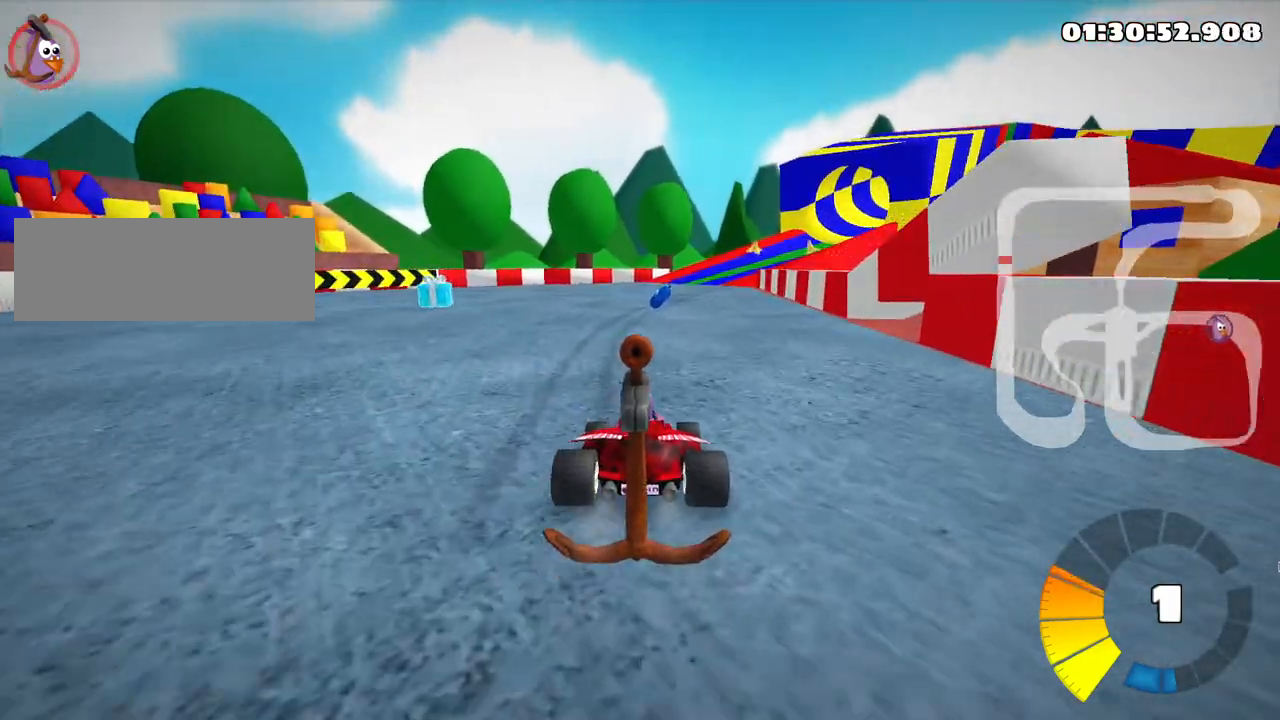
{"keys": ["up"], "events": []}
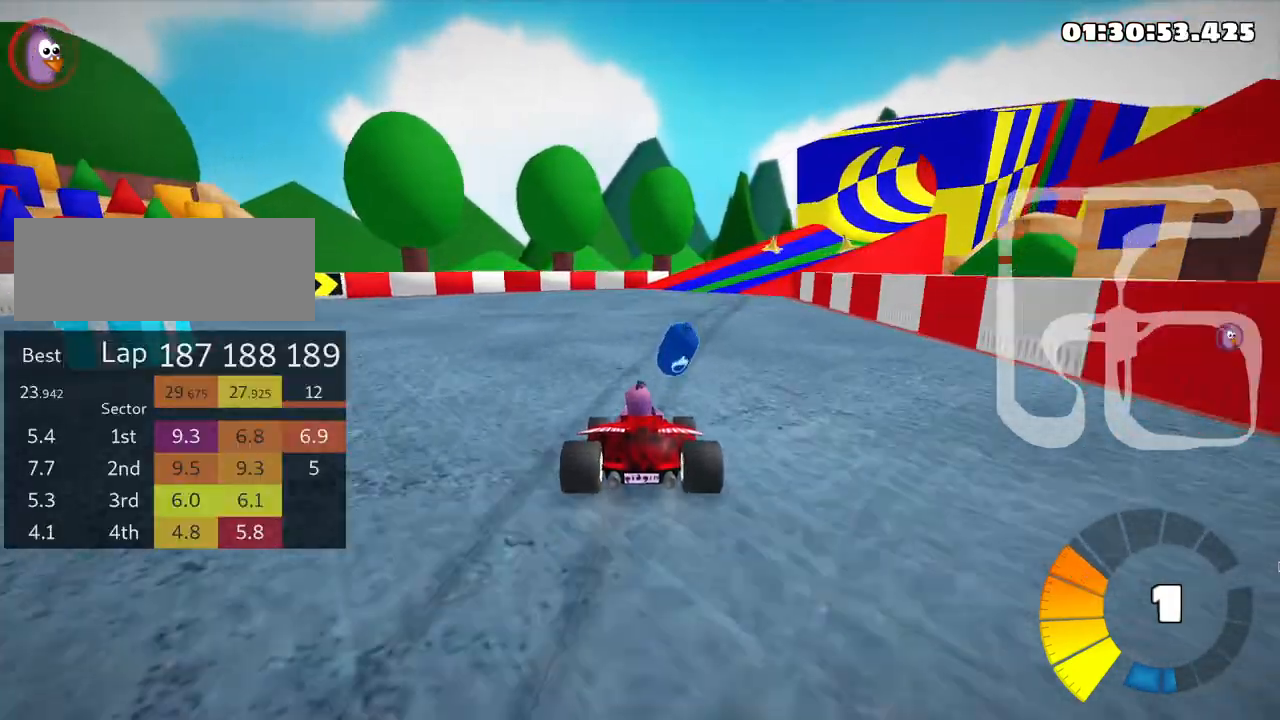
{"keys": ["left", "skid", "up"], "events": [[16, "skid", "down"], [50, "right", "down"], [250, "right", "up"], [266, "left", "down"]]}
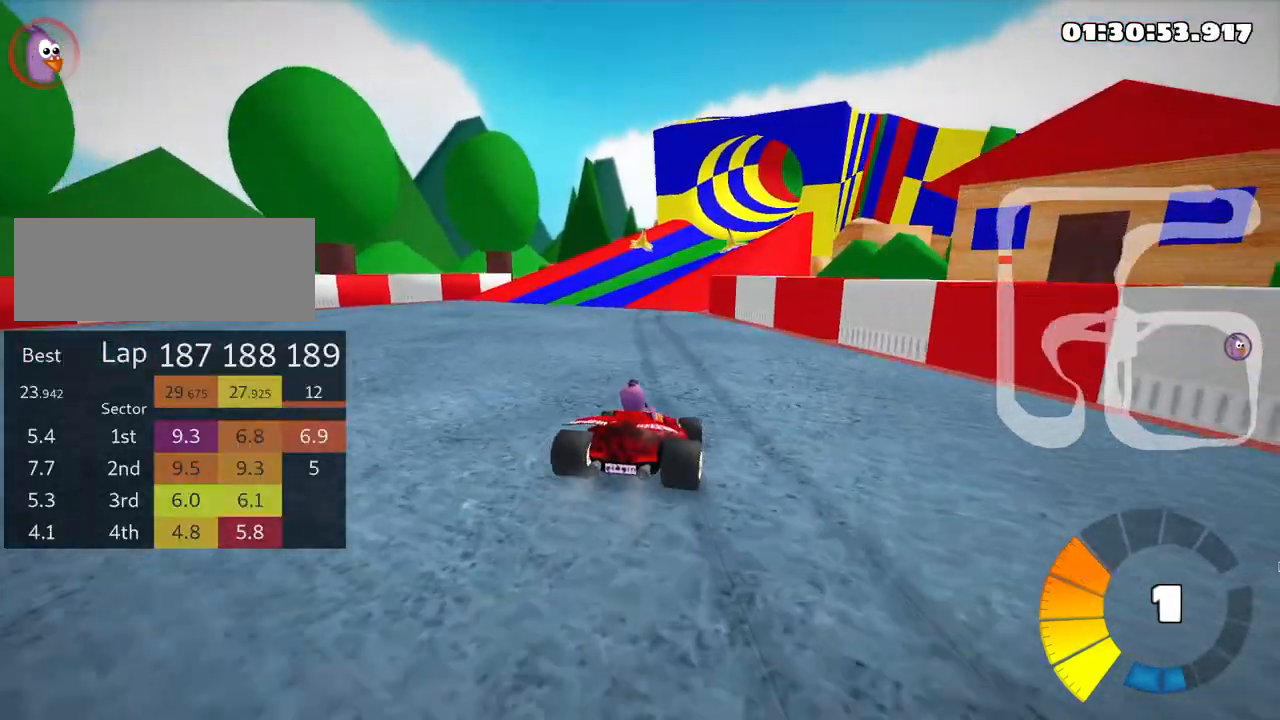
{"keys": ["left", "skid", "up"], "events": []}
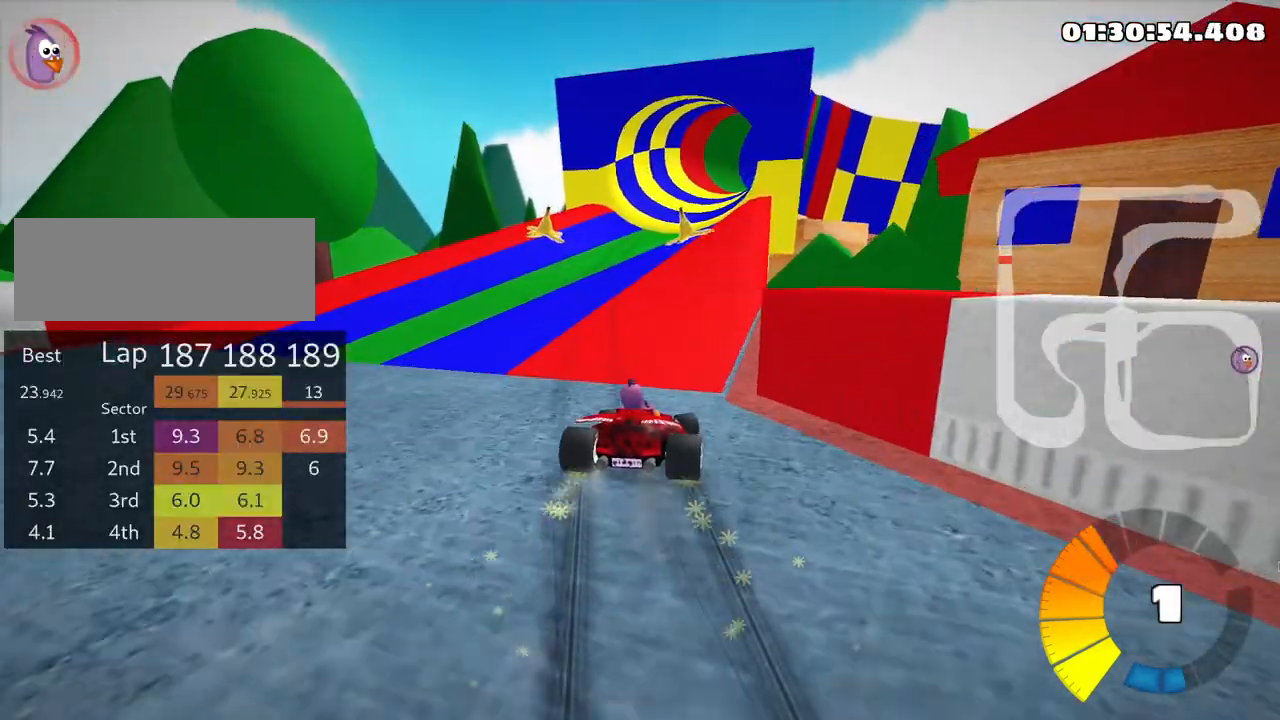
{"keys": ["left", "skid", "up"], "events": []}
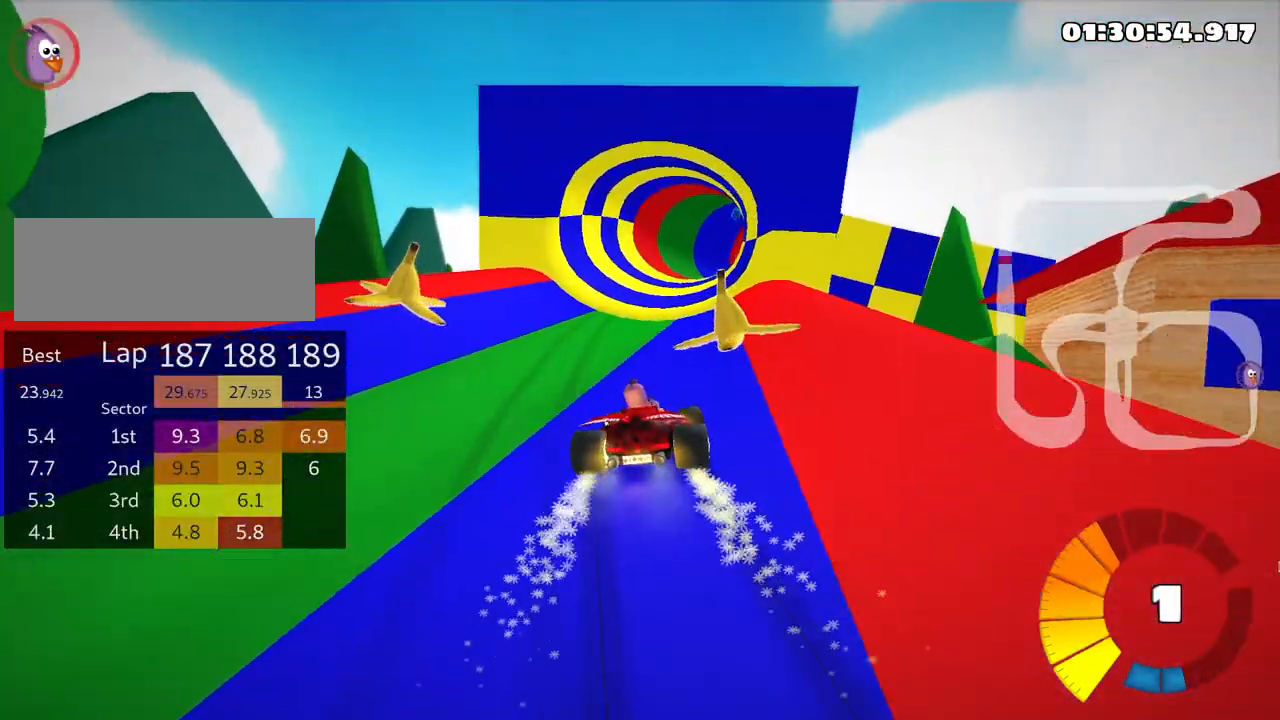
{"keys": ["left", "skid", "up"], "events": []}
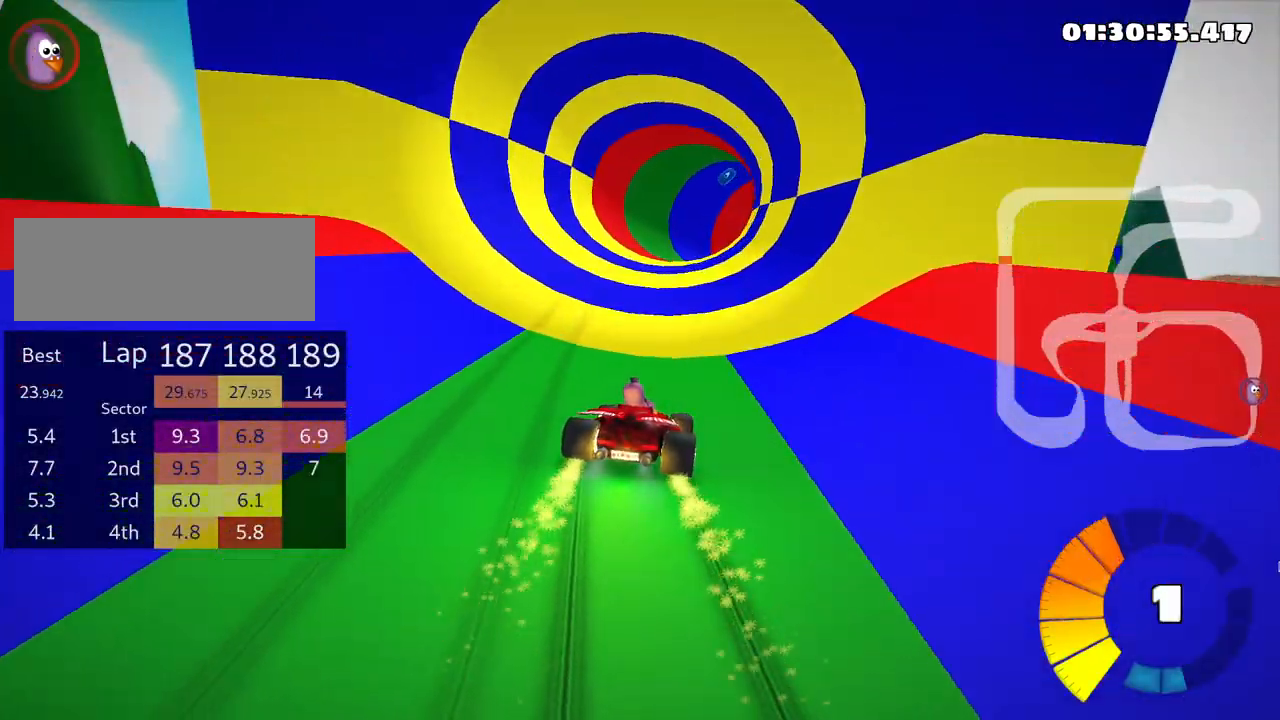
{"keys": ["left", "skid", "up"], "events": []}
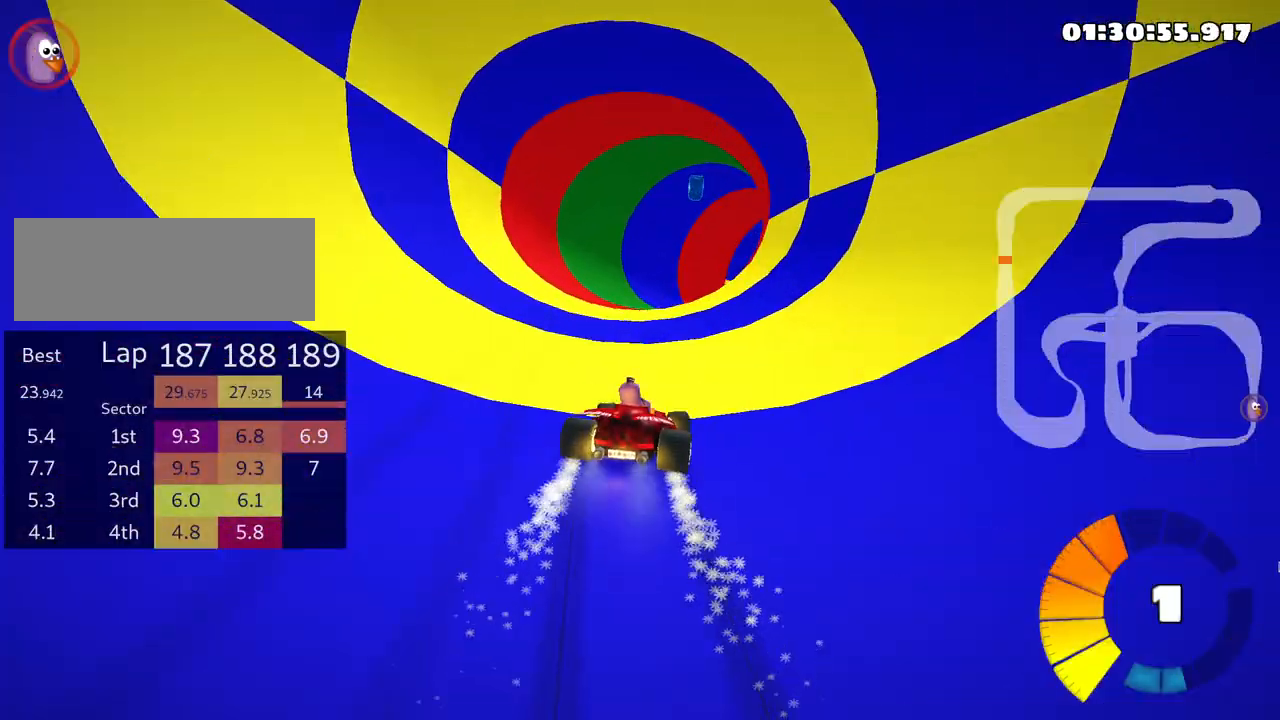
{"keys": ["right", "skid", "up"], "events": [[450, "left", "up"], [466, "right", "down"]]}
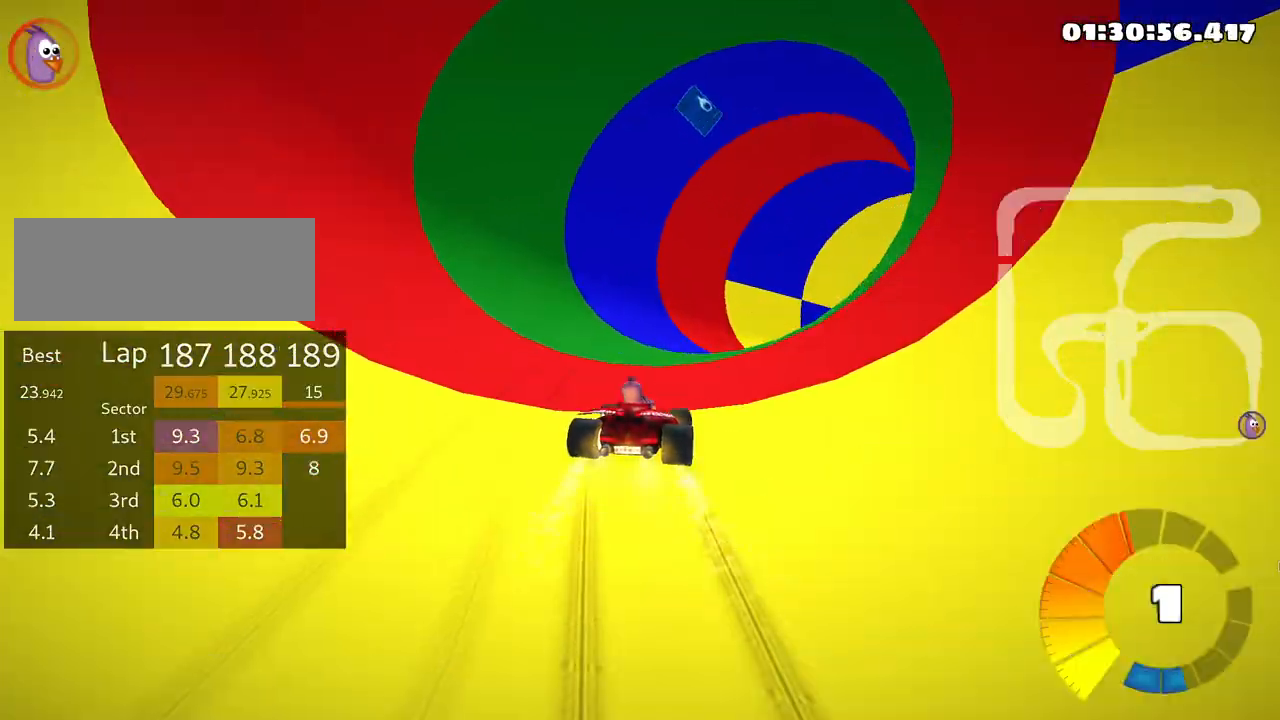
{"keys": ["up"], "events": [[100, "skid", "up"], [500, "right", "up"]]}
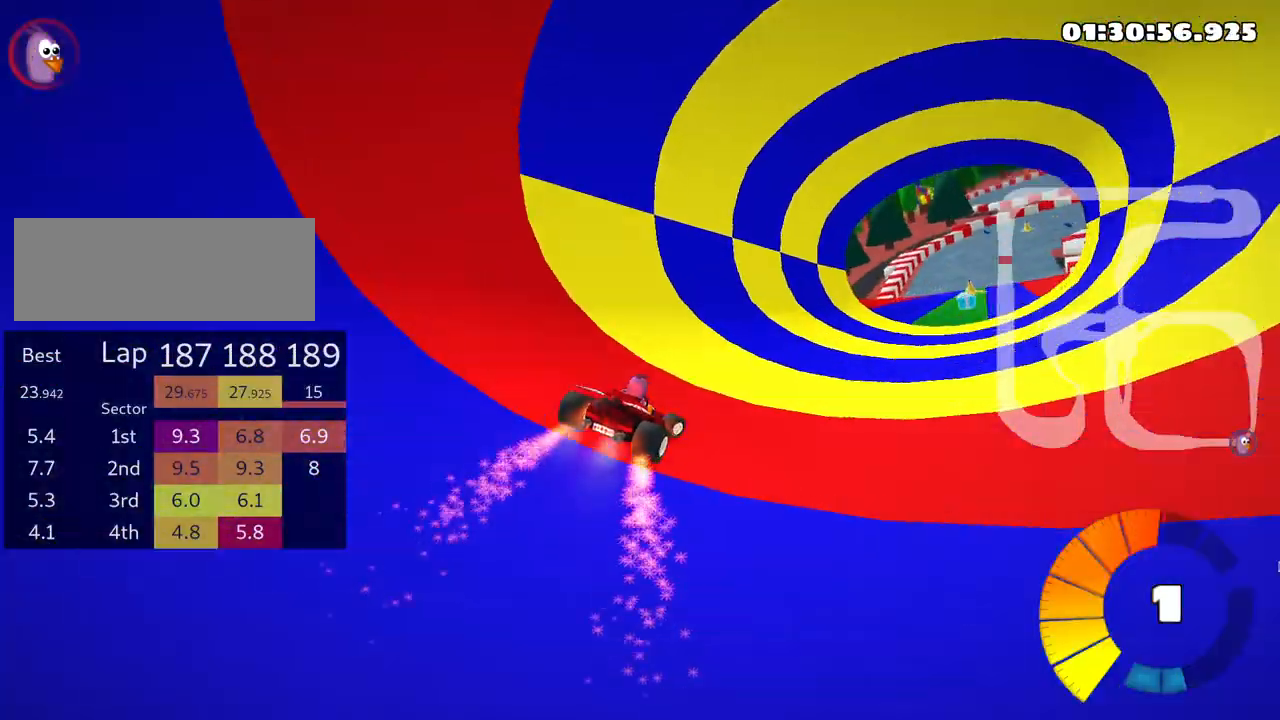
{"keys": ["up"], "events": [[283, "right", "down"], [466, "right", "up"]]}
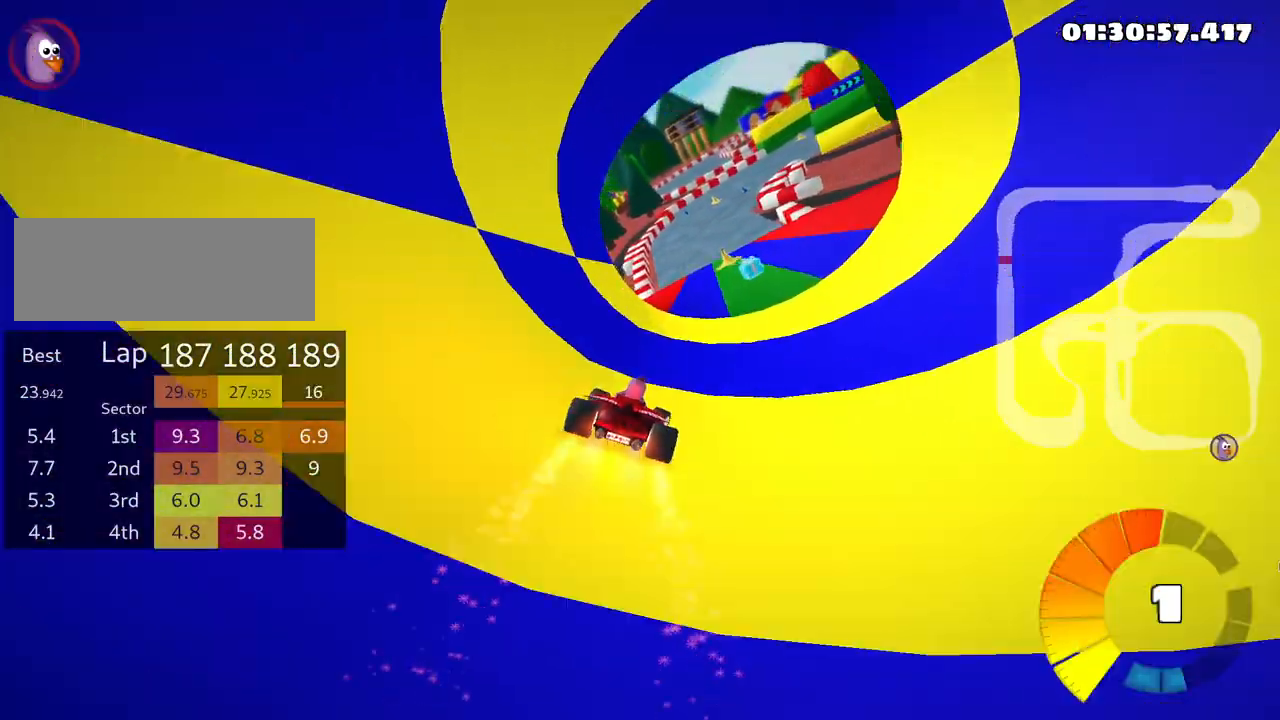
{"keys": ["left", "up"], "events": [[416, "left", "down"]]}